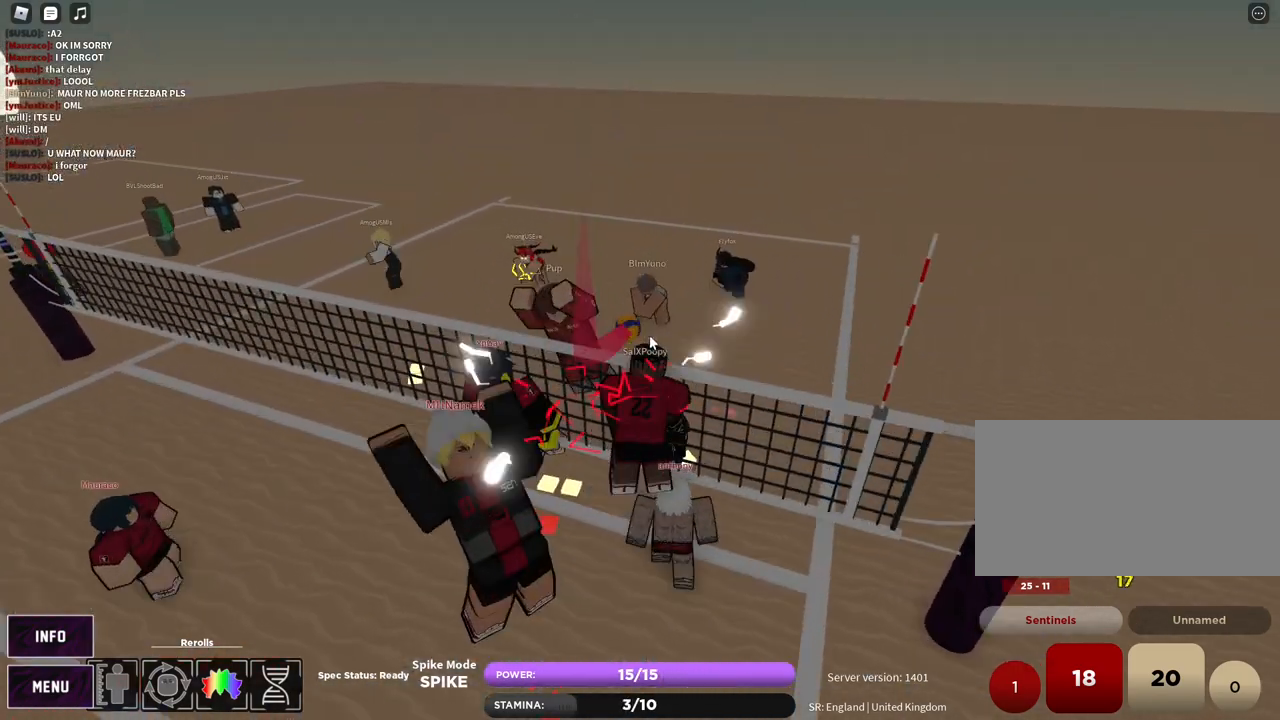
Gameplay with keyboard and mouse; each line is a JSON object with the keys and mouse buttons held at the frame after it. "events" lists presses ("down") and releases ("up") of "1", "2", "3", "4", "5", "a", "alt", "b", "c", "ctrl", "d", "e", "f", "g", "q", "r", "s", "shift", "space", "t", "tab", "v", "w", "x", "z", "mouse_left", "mouse_wheel", "mouse_right", "mouse_mb4" and "mouse_mb5" between this image and that frame as [ms after this image, input, new state], when the widget could be followed in between. "mouse_left", "mouse_wheel", "mouse_right", "mouse_mb4", "mouse_mb5" = the "left", "wheel", "right", "mb4", "mb5" buttons of the "mouse" list. No other keys are recorded. "wheel" means that the mouse wheel is clicked or scrolled. Mouse movement is not recorded.
{"keys": ["s"], "mouse": ["right"]}
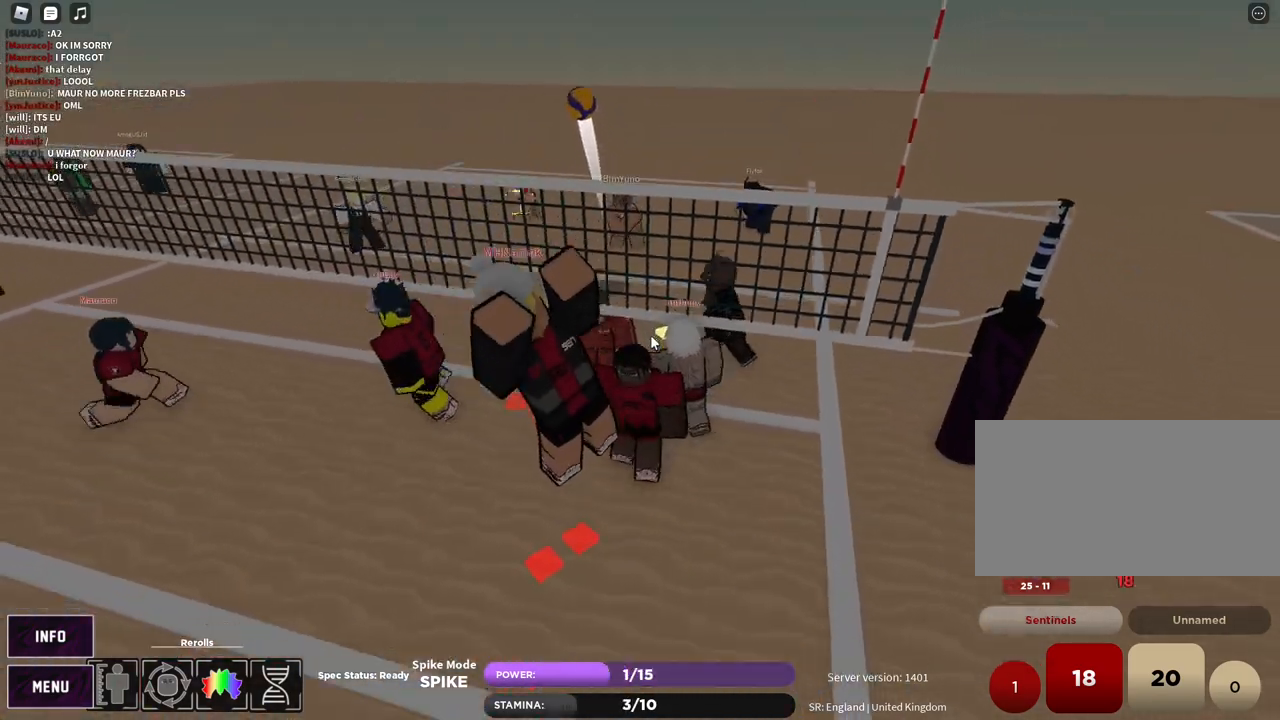
{"keys": ["c", "s"], "mouse": ["right"], "events": [[50, "e", "down"], [83, "mouse_right", "up"], [133, "e", "up"], [383, "c", "down"], [383, "mouse_right", "down"]]}
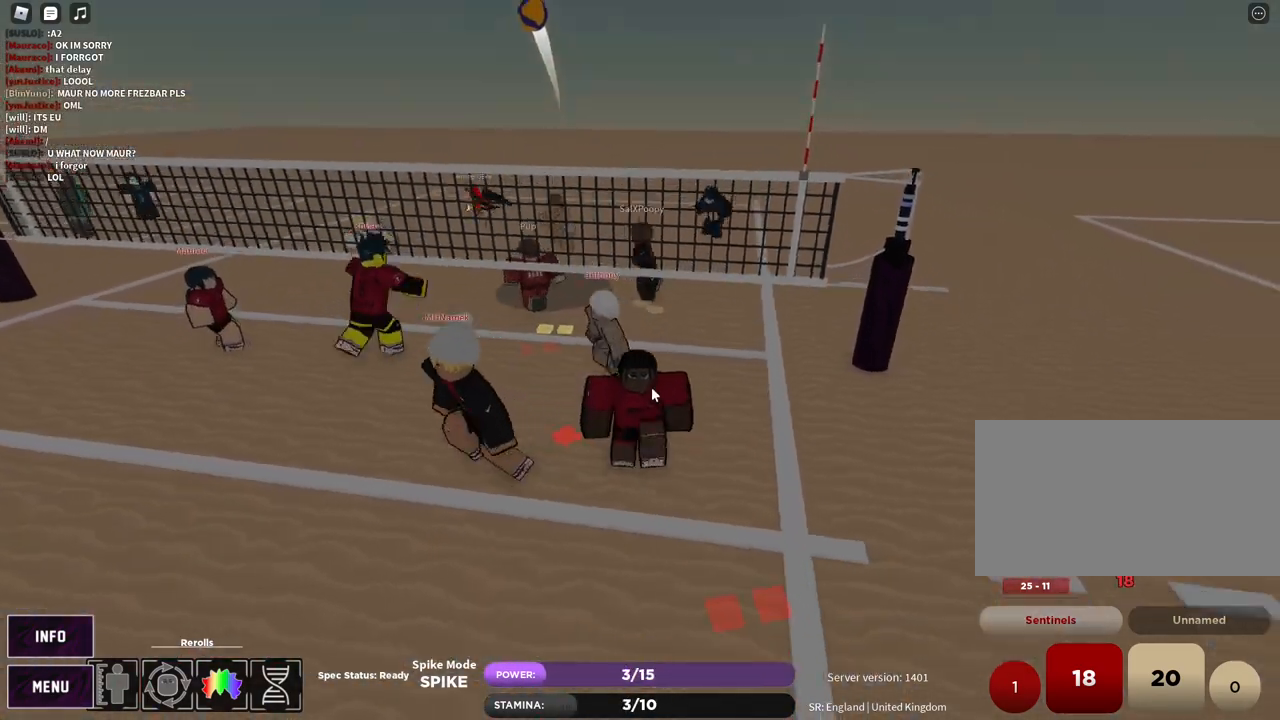
{"keys": ["a", "s"], "mouse": [], "events": [[33, "c", "up"], [267, "a", "down"], [400, "mouse_right", "up"]]}
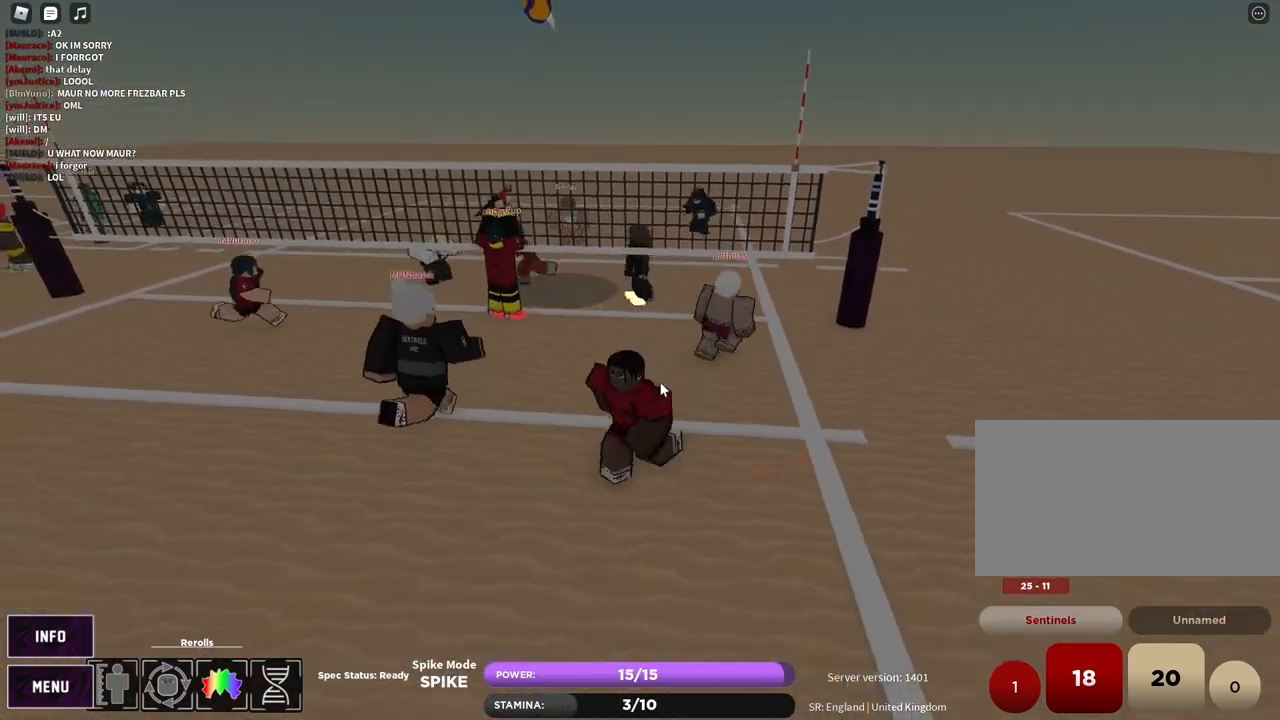
{"keys": [], "mouse": ["right"], "events": [[150, "mouse_right", "down"], [417, "s", "up"], [467, "a", "up"]]}
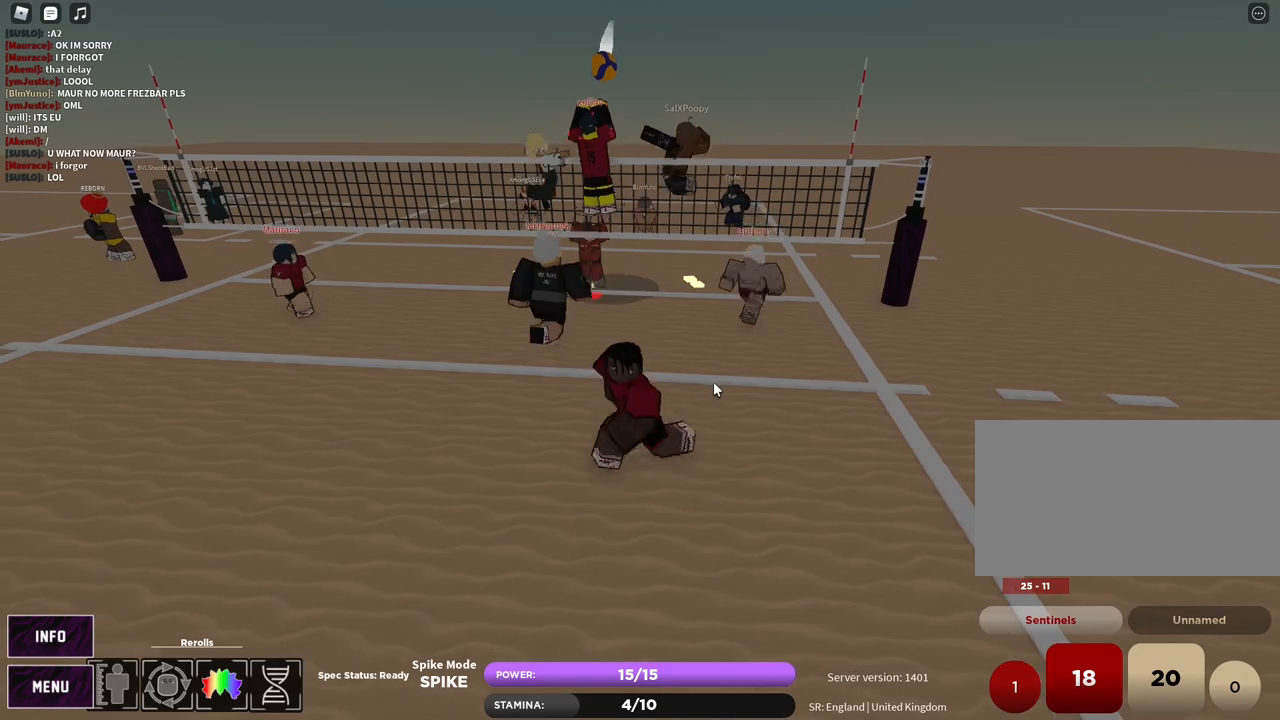
{"keys": ["d", "w"], "mouse": ["right"], "events": [[383, "d", "down"], [417, "w", "down"]]}
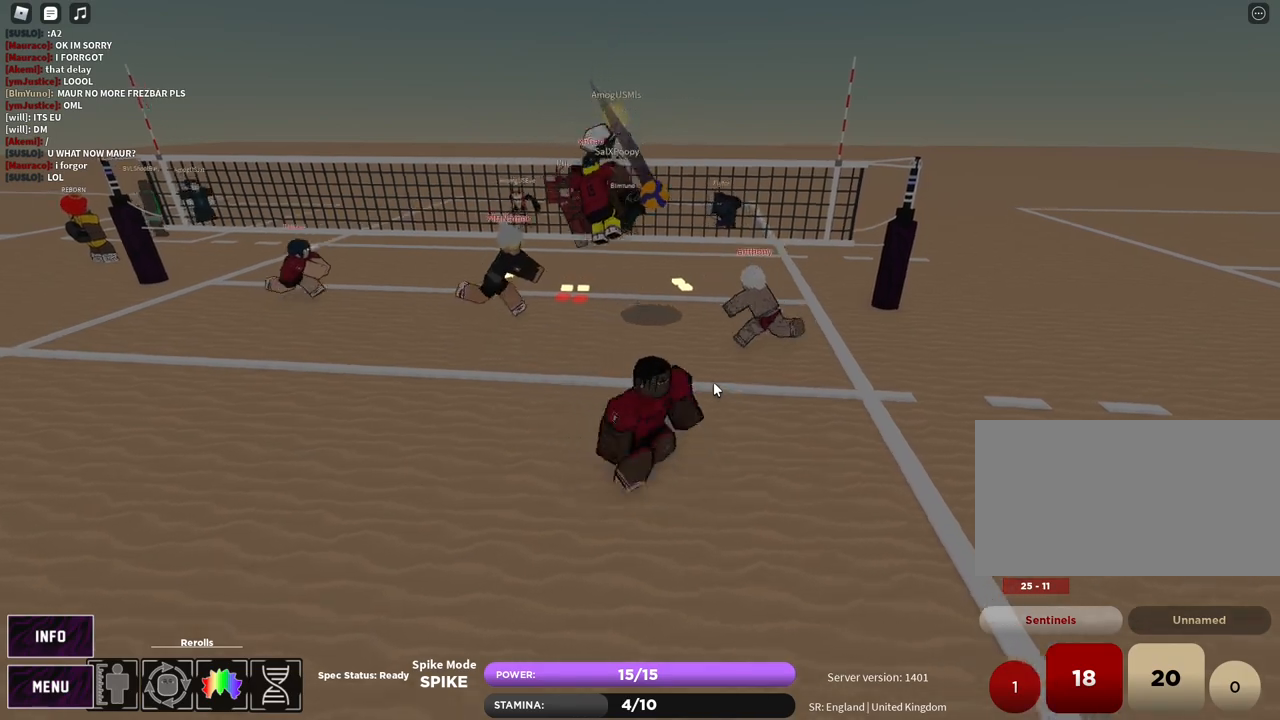
{"keys": ["c"], "mouse": ["right"], "events": [[250, "d", "up"], [267, "w", "up"], [433, "c", "down"]]}
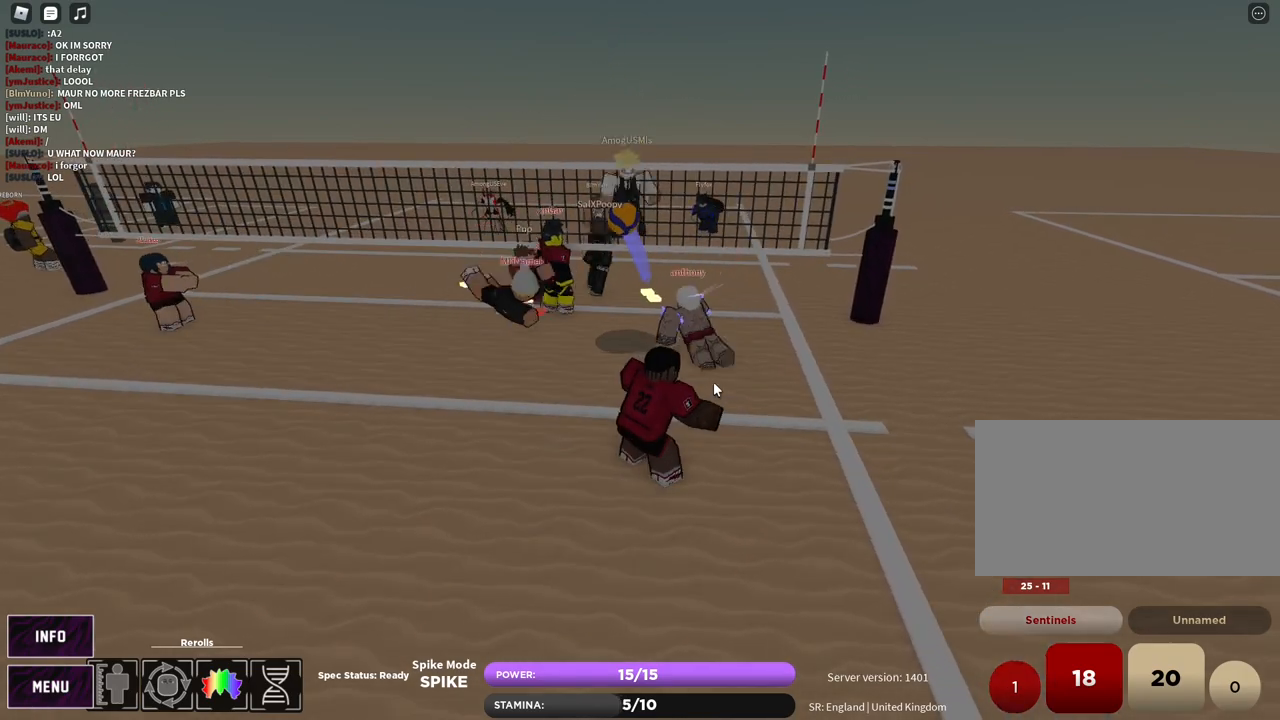
{"keys": ["a", "c", "s", "t"], "mouse": ["right"], "events": [[67, "c", "up"], [383, "c", "down"], [433, "a", "down"], [483, "s", "down"], [483, "t", "down"]]}
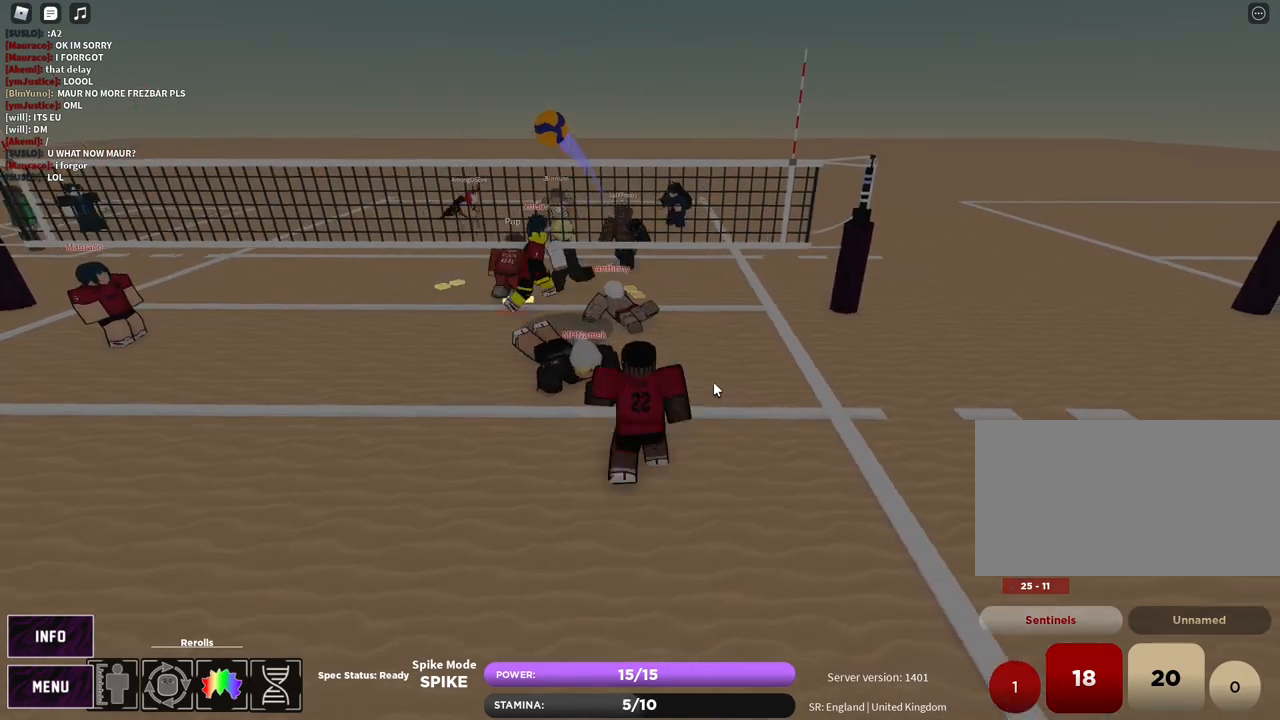
{"keys": ["t"], "mouse": ["right"], "events": [[33, "c", "up"], [133, "s", "up"], [233, "a", "up"]]}
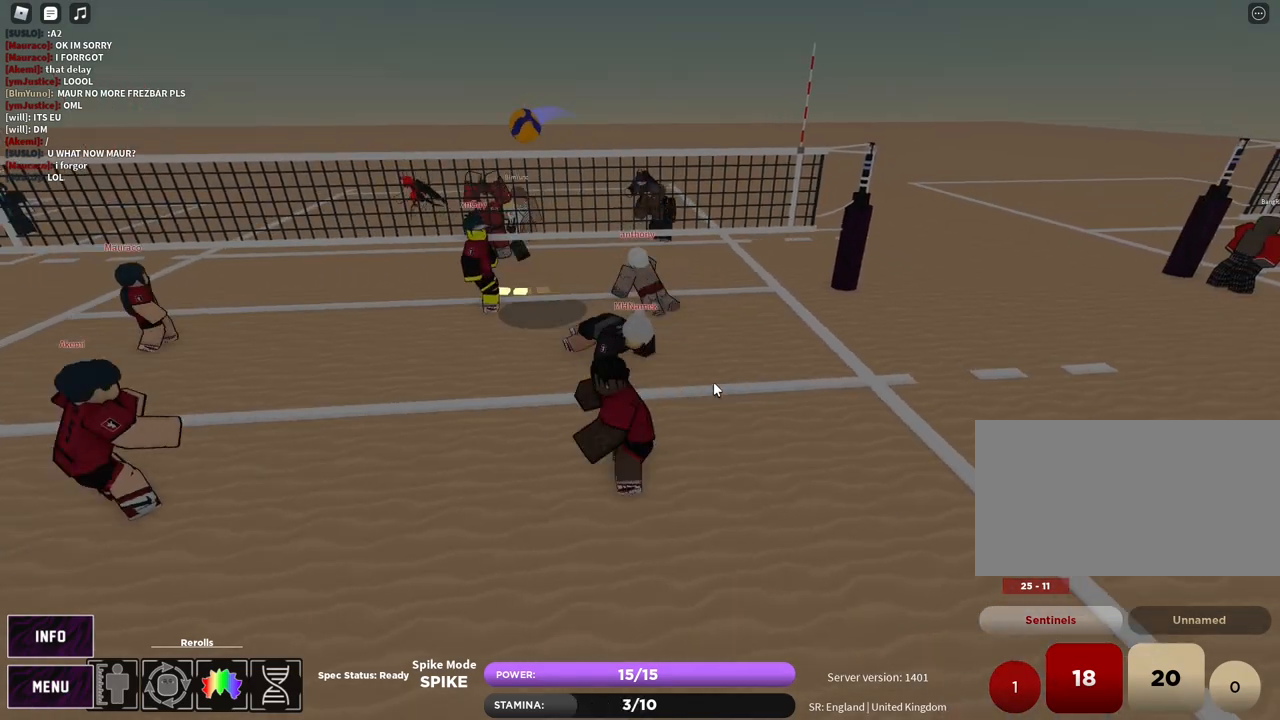
{"keys": ["d", "t"], "mouse": ["right"], "events": [[300, "d", "down"], [333, "space", "down"], [500, "space", "up"]]}
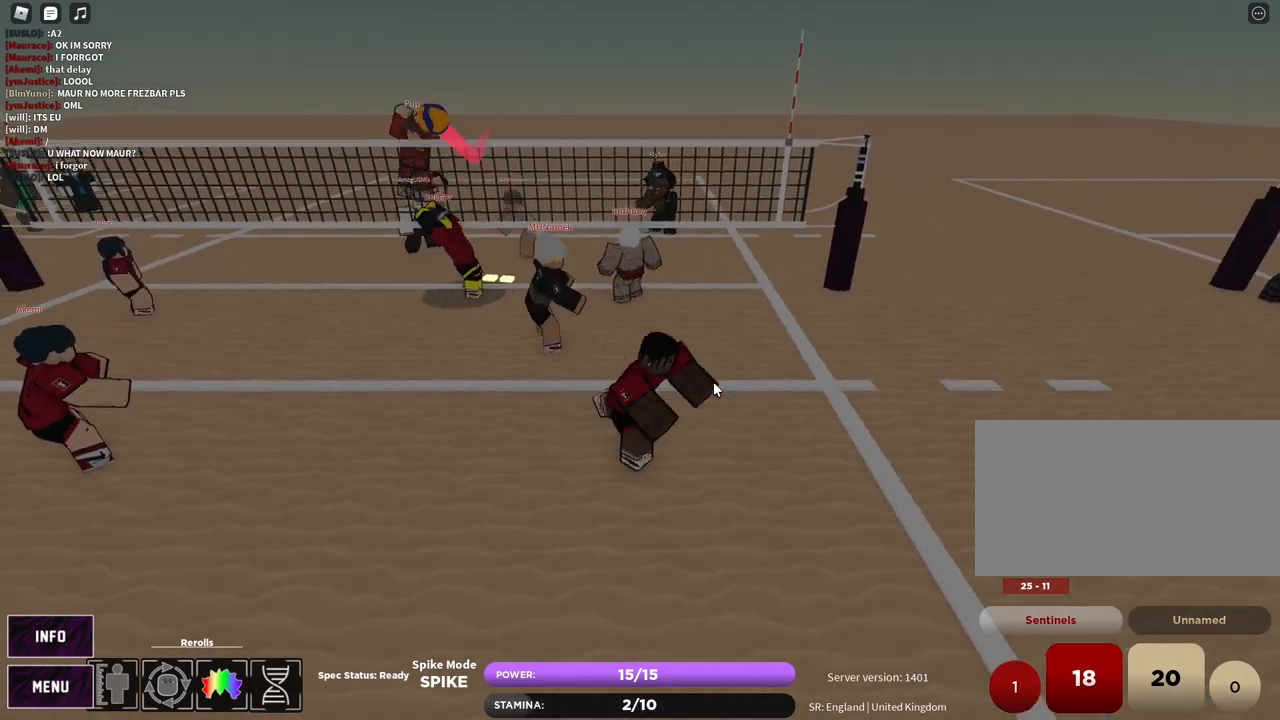
{"keys": [], "mouse": ["right"], "events": [[150, "d", "up"], [150, "w", "down"], [217, "shift", "down"], [400, "shift", "up"], [400, "w", "up"], [417, "t", "up"]]}
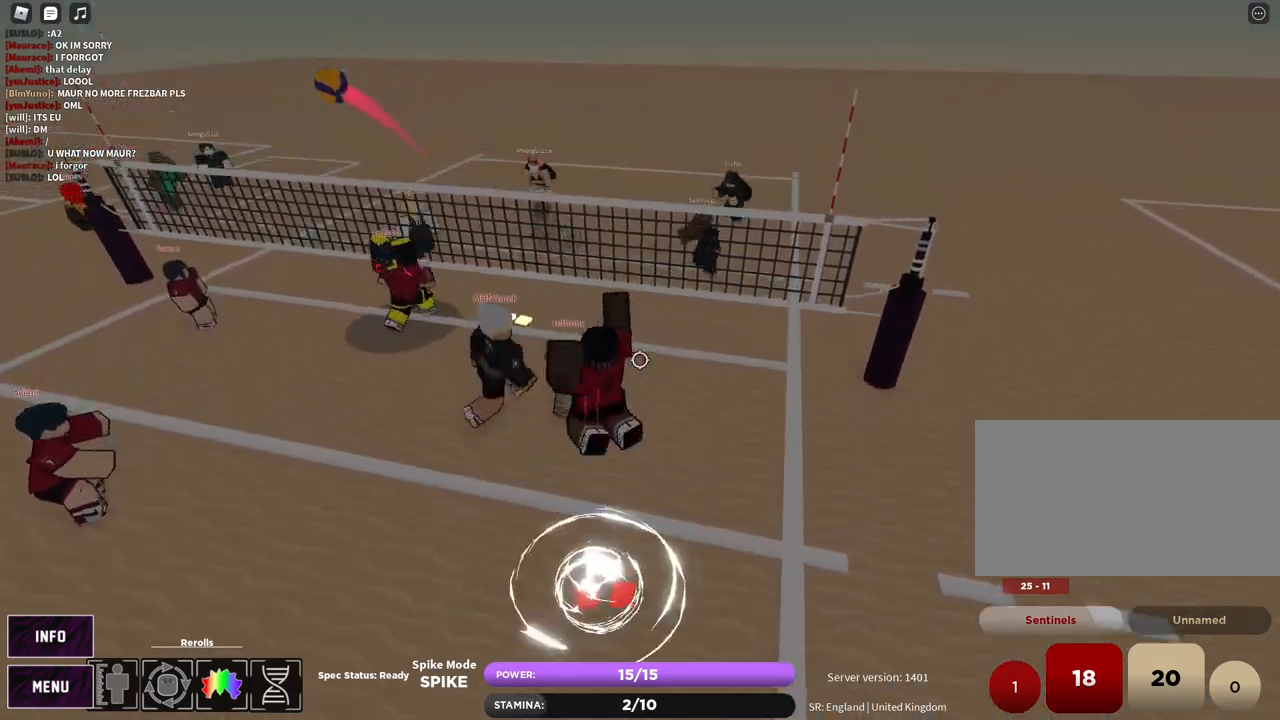
{"keys": ["z"], "mouse": ["right"], "events": [[17, "mouse_right", "up"], [83, "w", "down"], [133, "shift", "down"], [283, "shift", "up"], [317, "mouse_right", "down"], [317, "w", "up"], [500, "z", "down"]]}
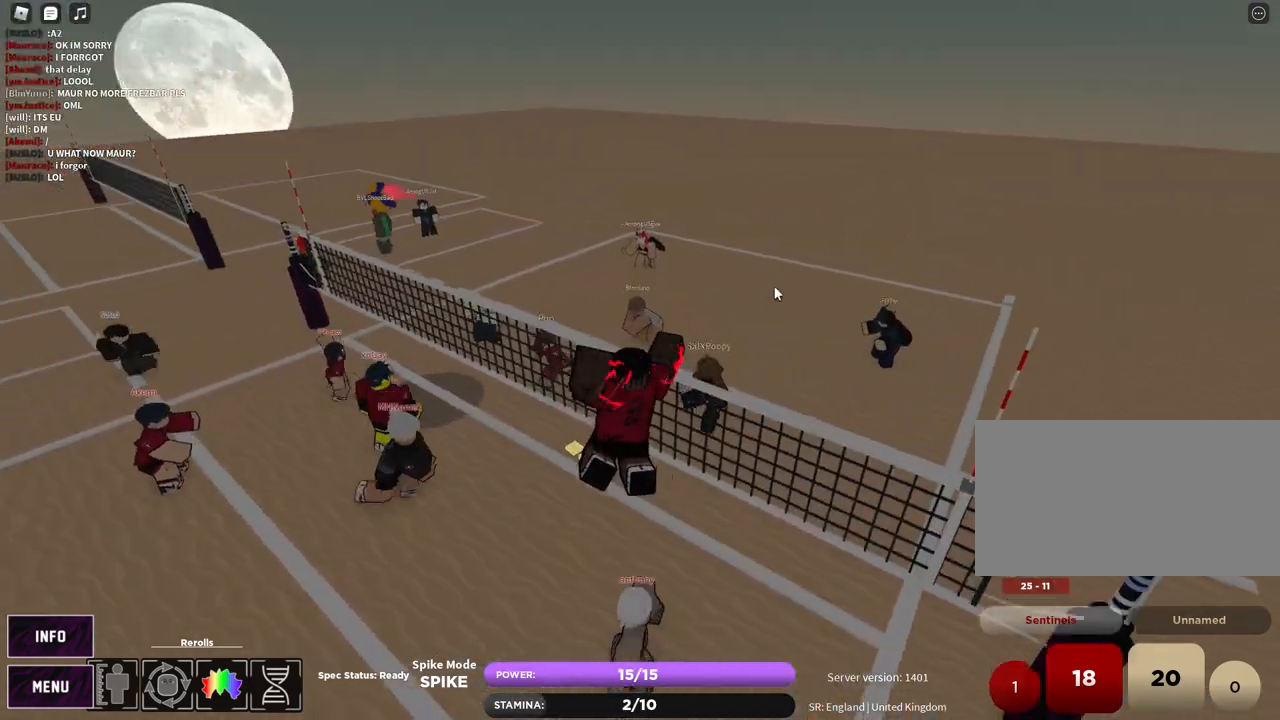
{"keys": ["a"], "mouse": ["right"], "events": [[33, "e", "down"], [83, "z", "up"], [117, "e", "up"], [200, "z", "down"], [250, "e", "down"], [300, "z", "up"], [333, "e", "up"], [450, "a", "down"]]}
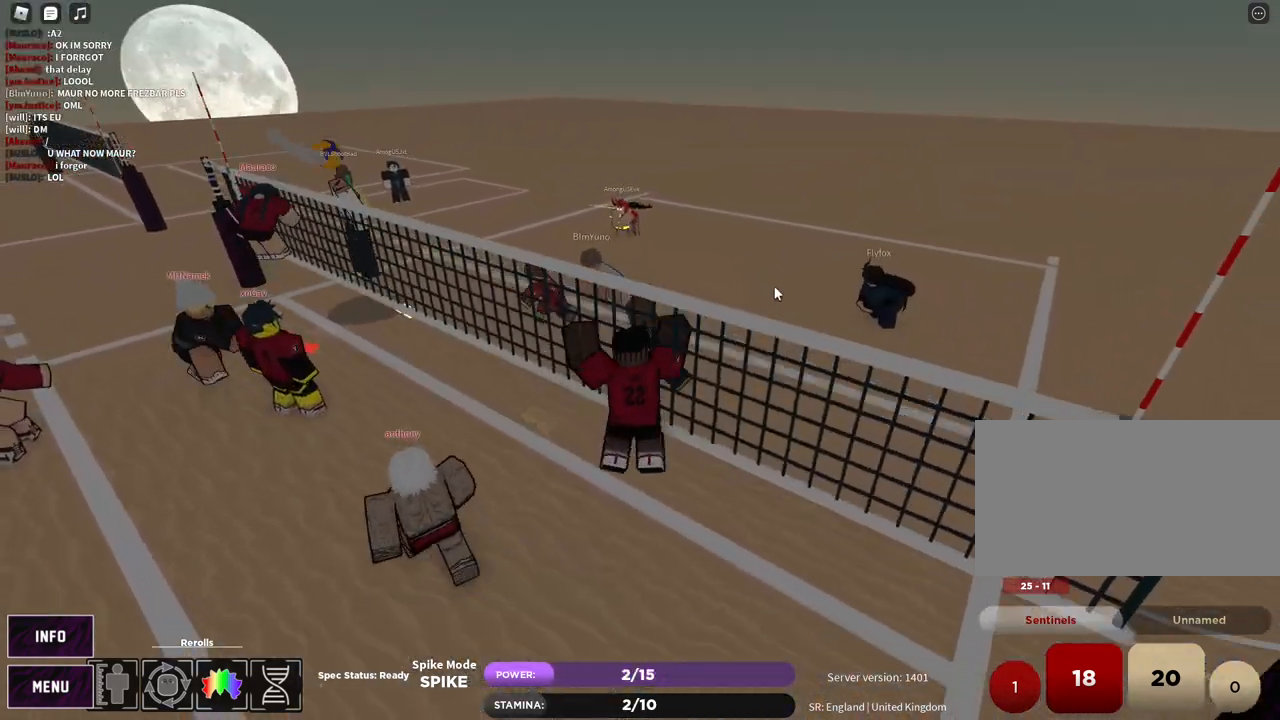
{"keys": ["e", "s"], "mouse": ["right"], "events": [[183, "s", "down"], [317, "a", "up"], [433, "z", "down"], [467, "e", "down"], [500, "z", "up"]]}
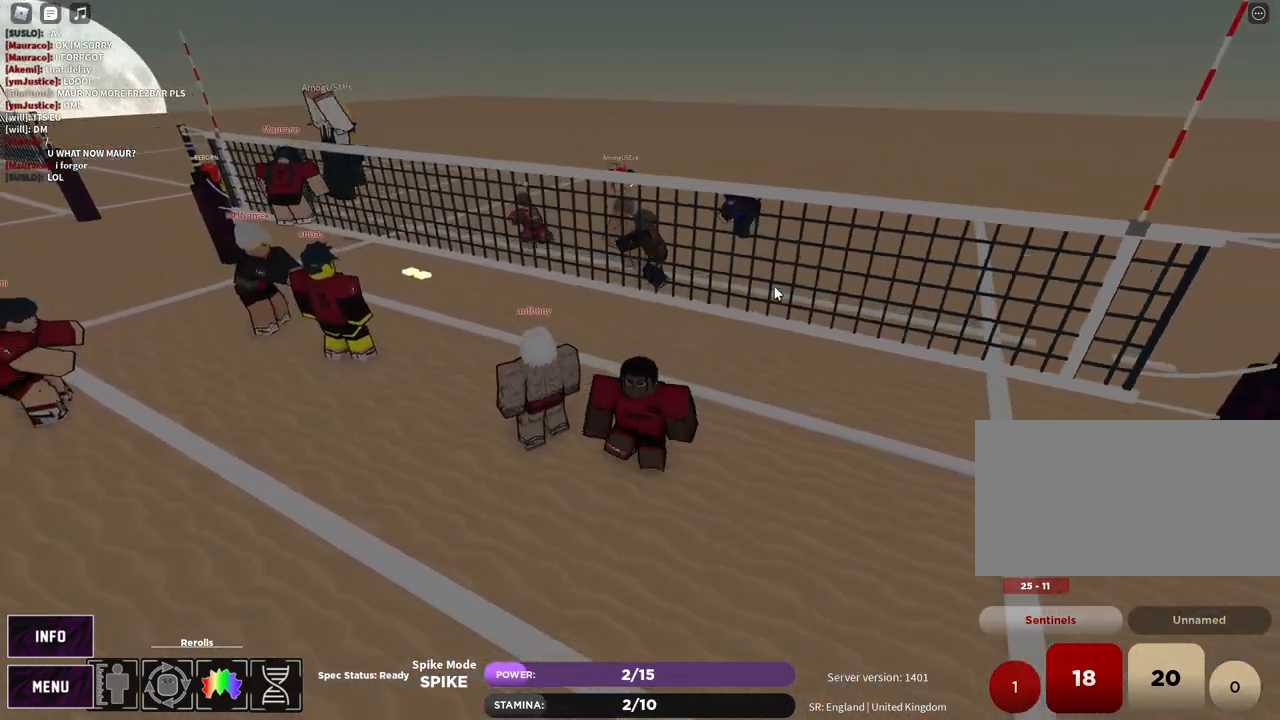
{"keys": ["a"], "mouse": [], "events": [[33, "e", "up"], [67, "mouse_right", "up"], [100, "e", "down"], [150, "mouse_left", "down"], [200, "e", "up"], [200, "mouse_left", "up"], [250, "a", "down"], [450, "s", "up"]]}
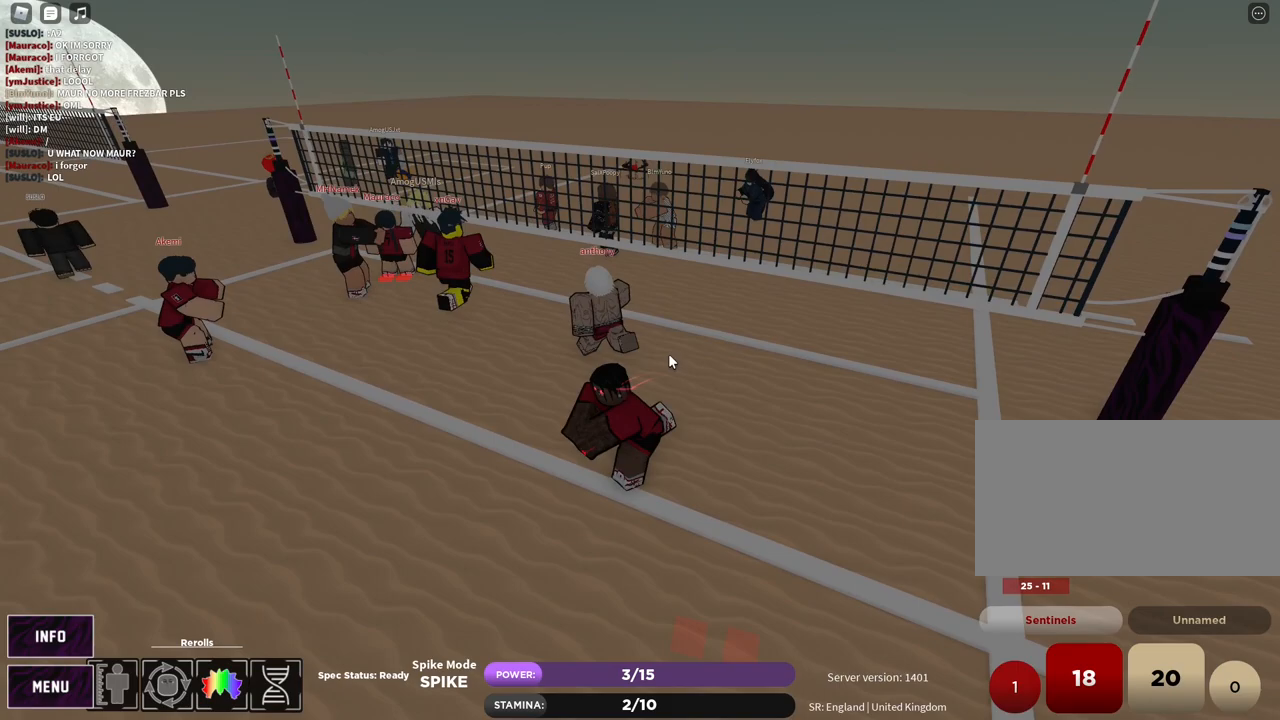
{"keys": [], "mouse": [], "events": [[33, "a", "up"]]}
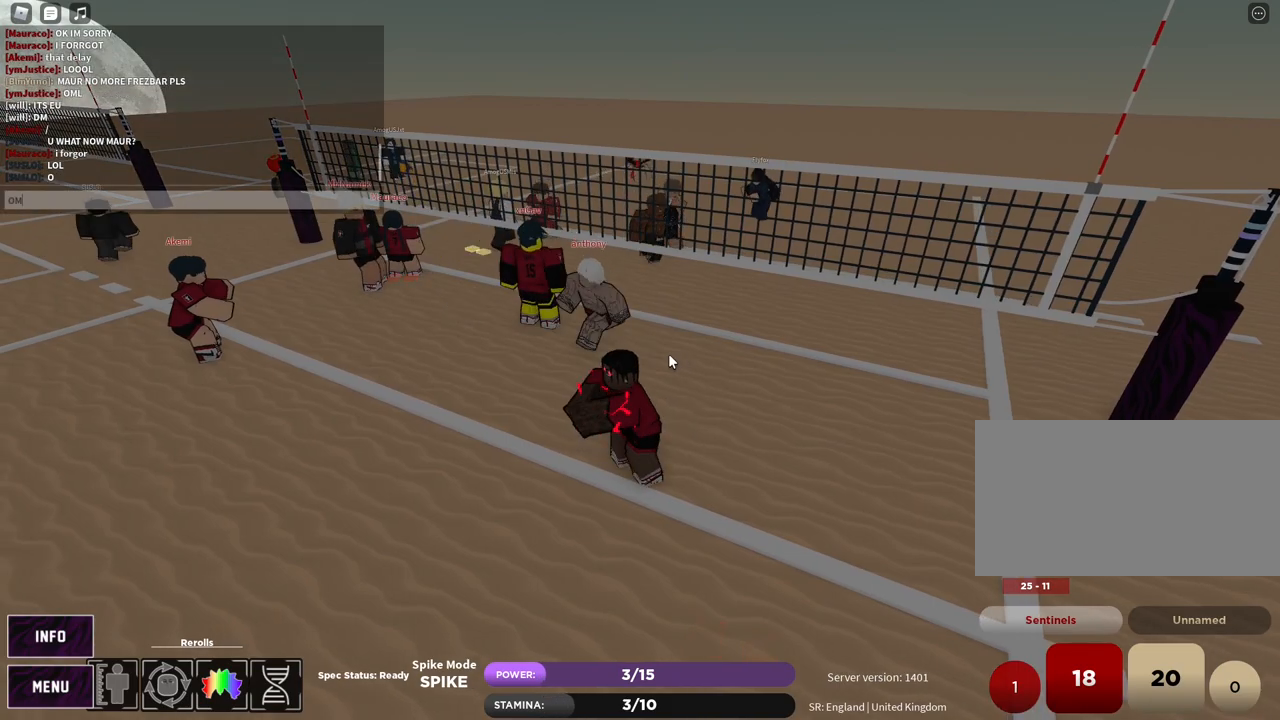
{"keys": [], "mouse": [], "events": [[33, "g", "down"], [83, "g", "up"], [217, "a", "down"], [233, "s", "down"], [383, "s", "up"], [400, "a", "up"]]}
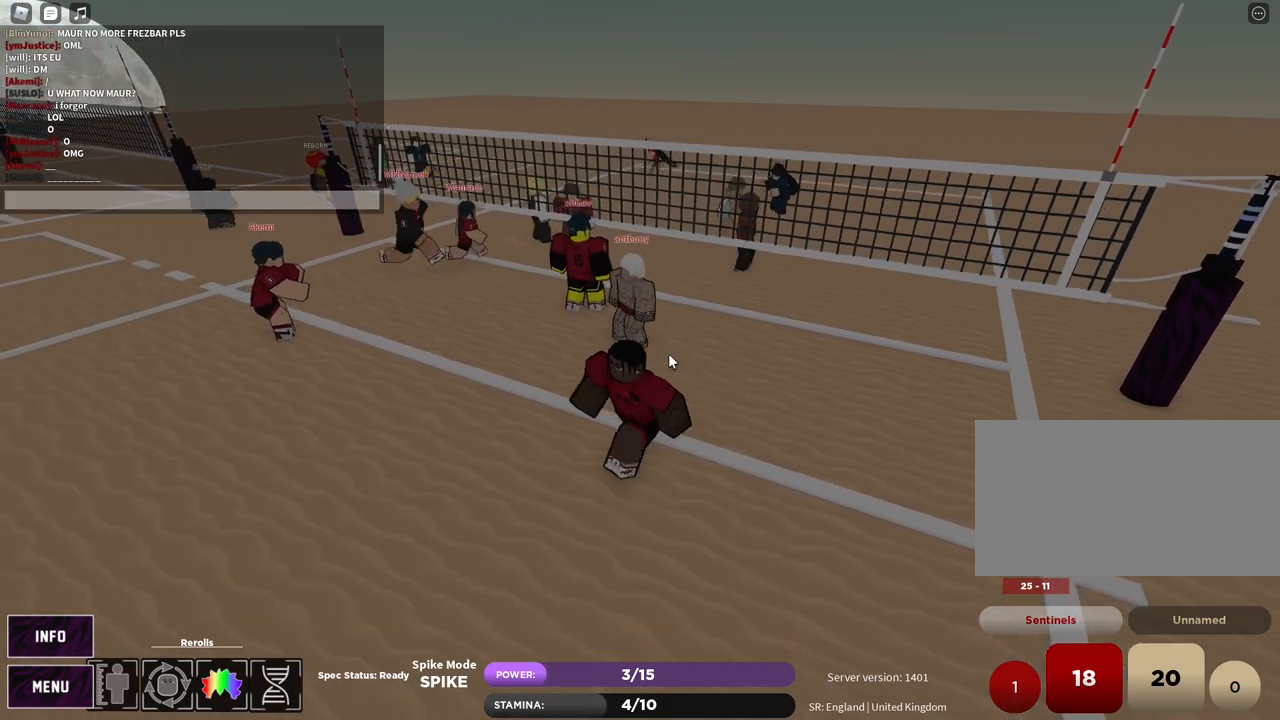
{"keys": [], "mouse": [], "events": []}
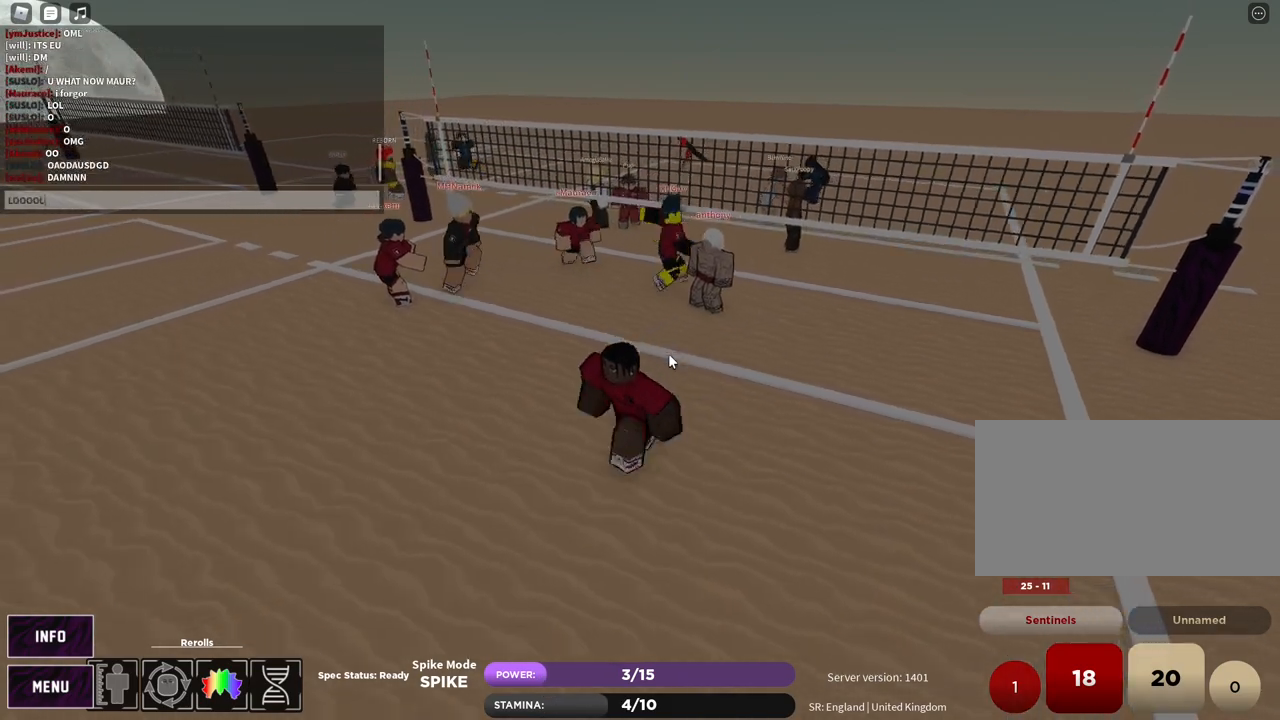
{"keys": ["e", "s"], "mouse": [], "events": [[317, "s", "down"], [400, "z", "down"], [467, "e", "down"], [483, "z", "up"]]}
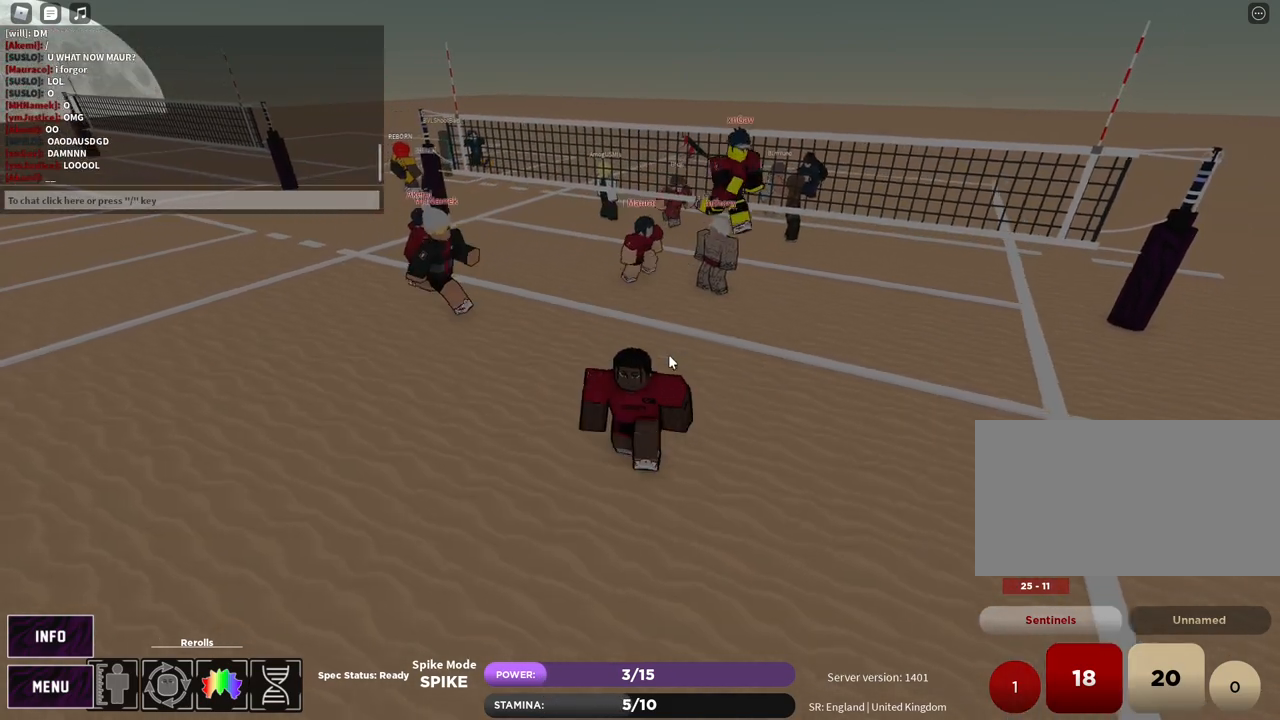
{"keys": ["e", "s"], "mouse": [], "events": [[50, "e", "up"], [217, "z", "down"], [283, "e", "down"], [333, "e", "up"], [333, "z", "up"], [433, "e", "down"]]}
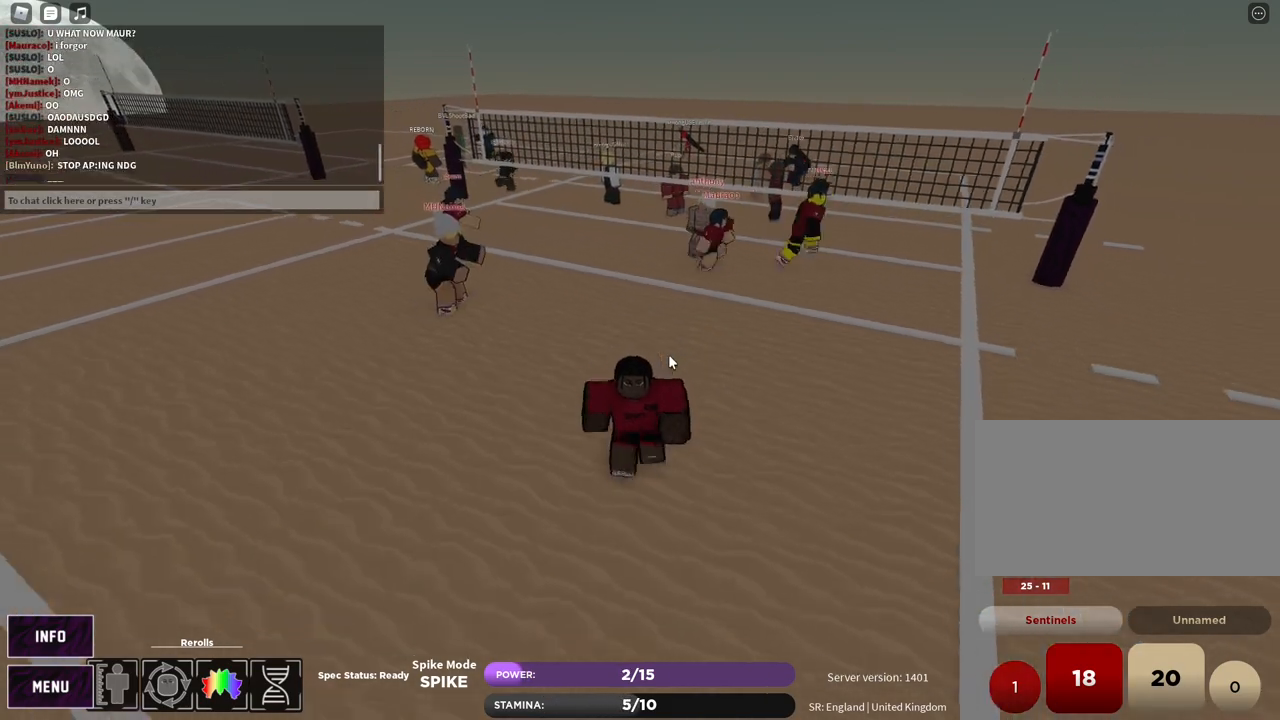
{"keys": ["w", "z"], "mouse": [], "events": [[17, "e", "up"], [233, "s", "up"], [350, "w", "down"], [500, "z", "down"]]}
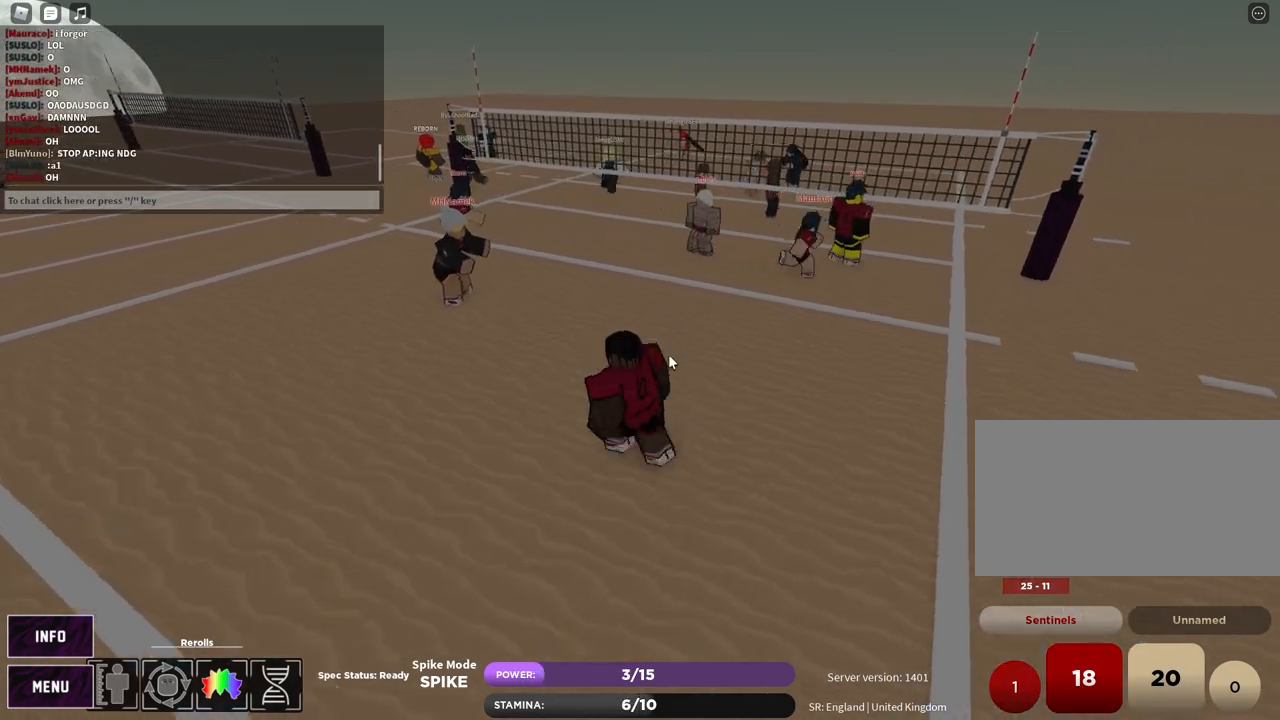
{"keys": ["a", "w"], "mouse": [], "events": [[67, "e", "down"], [83, "z", "up"], [150, "e", "up"], [200, "e", "down"], [283, "a", "down"], [300, "e", "up"]]}
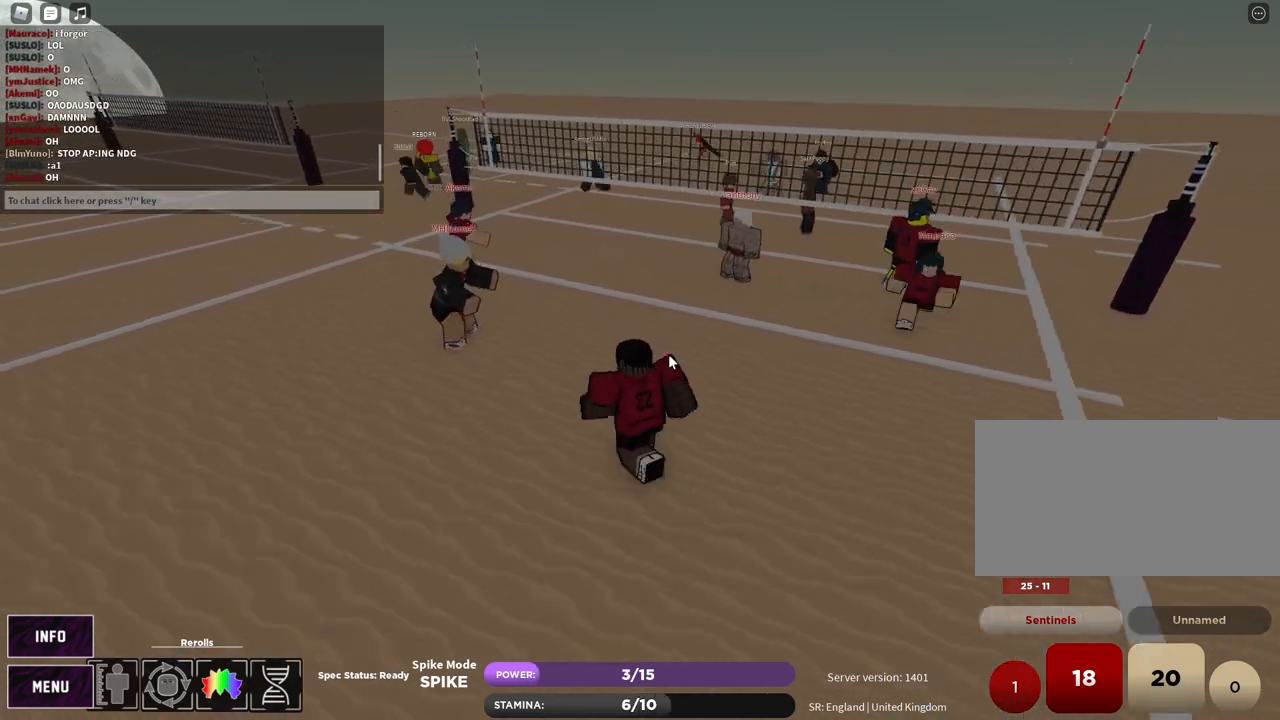
{"keys": ["w"], "mouse": [], "events": [[167, "a", "up"]]}
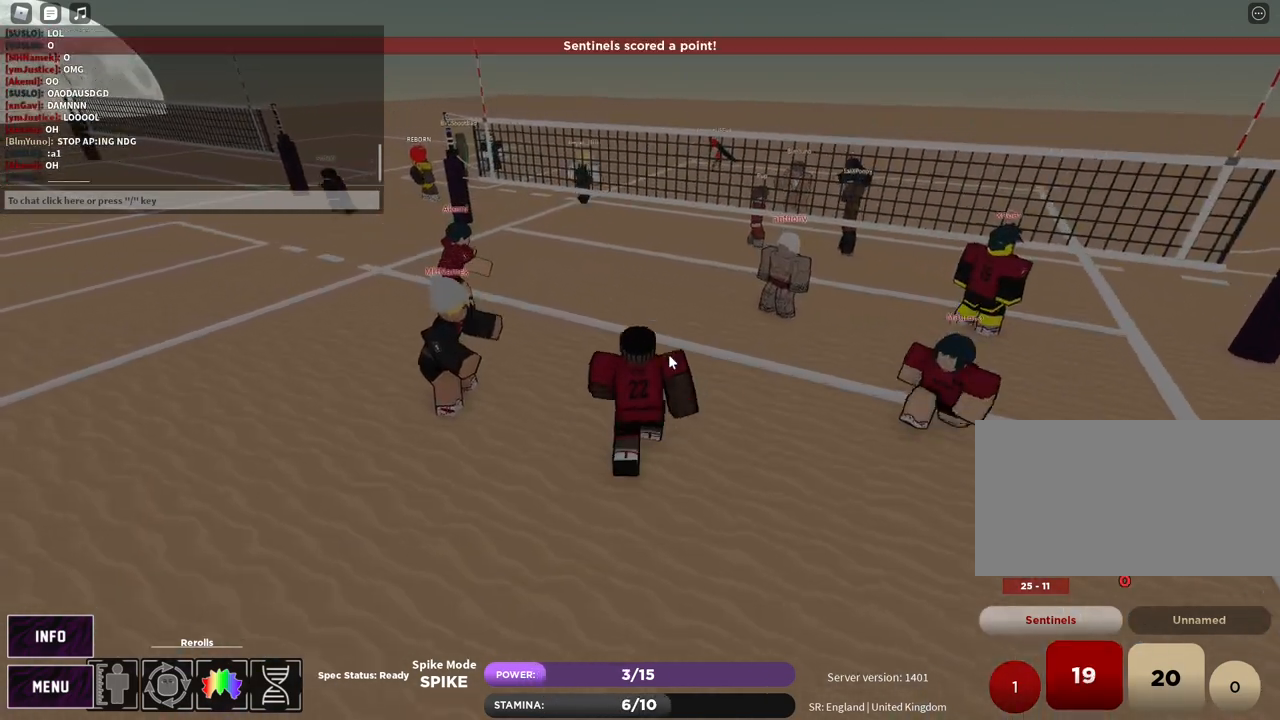
{"keys": [], "mouse": [], "events": [[267, "w", "up"]]}
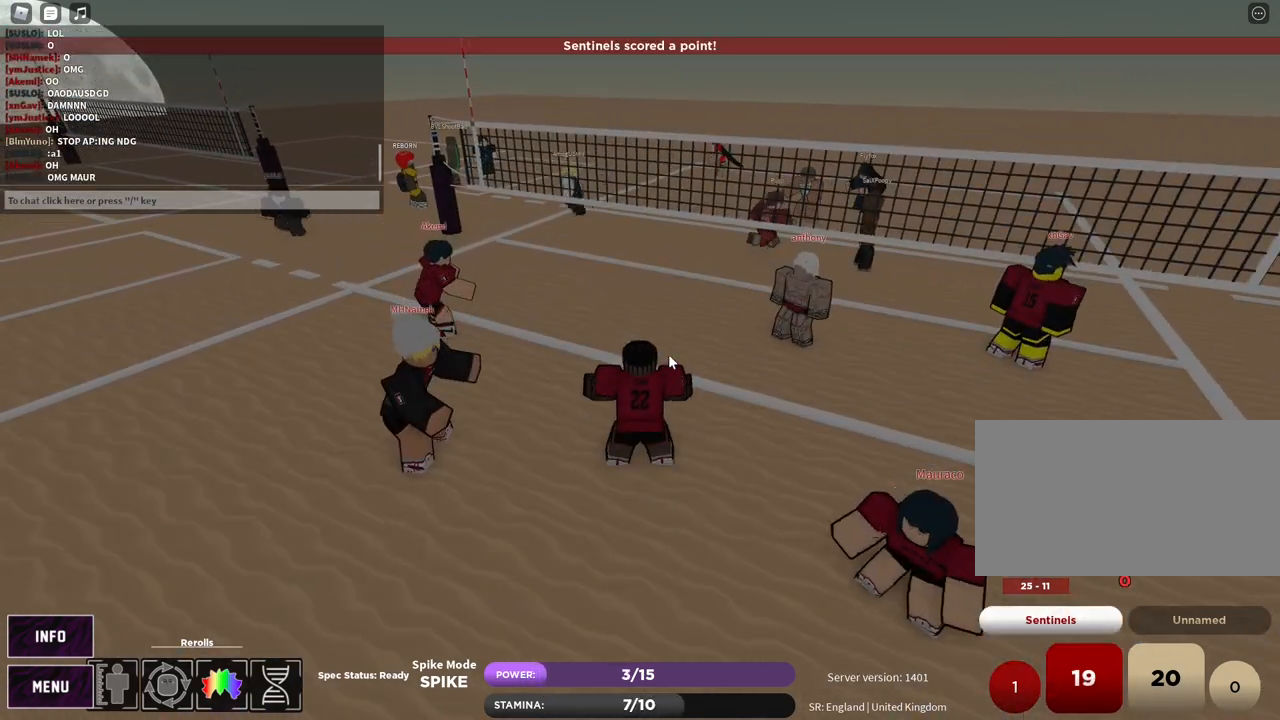
{"keys": [], "mouse": [], "events": []}
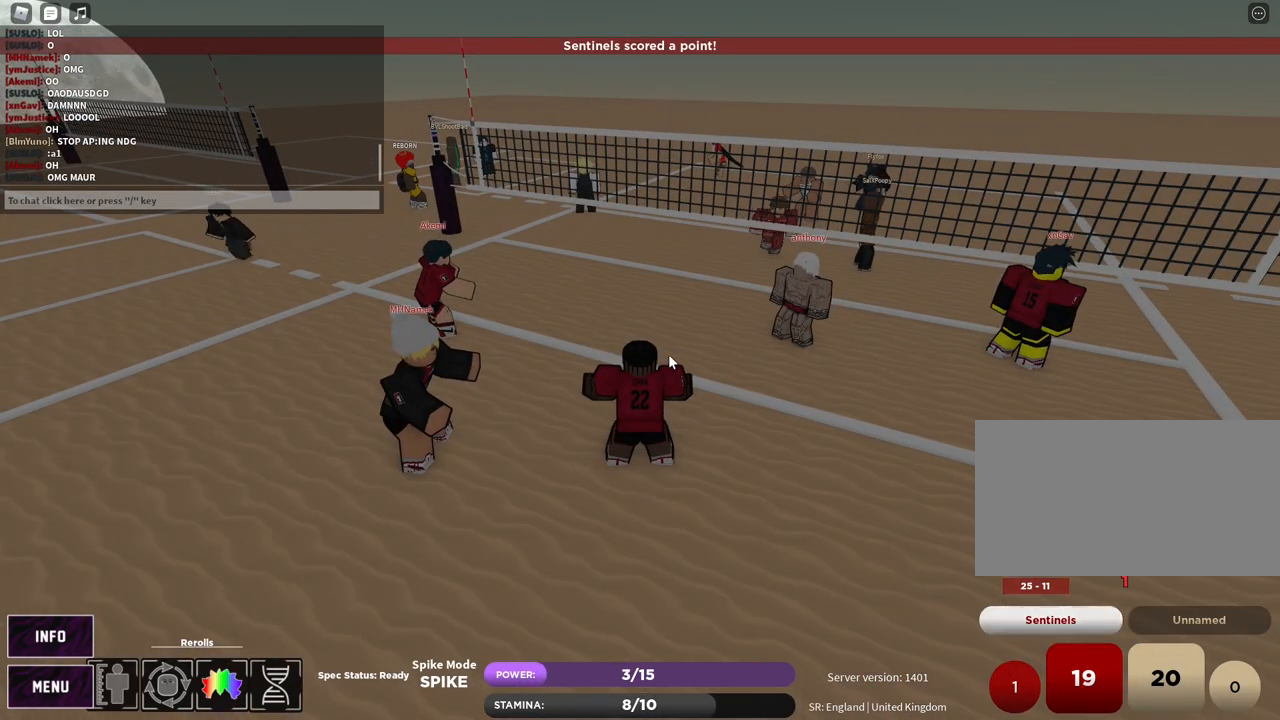
{"keys": [], "mouse": [], "events": []}
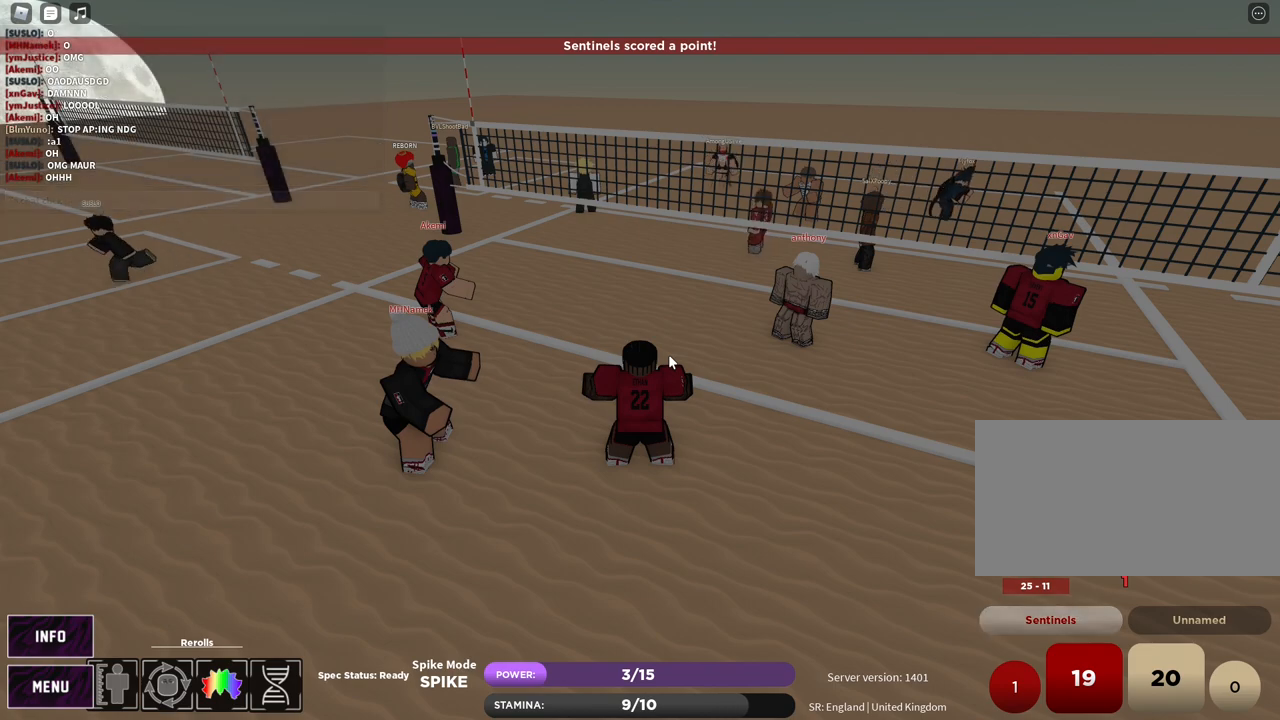
{"keys": [], "mouse": [], "events": []}
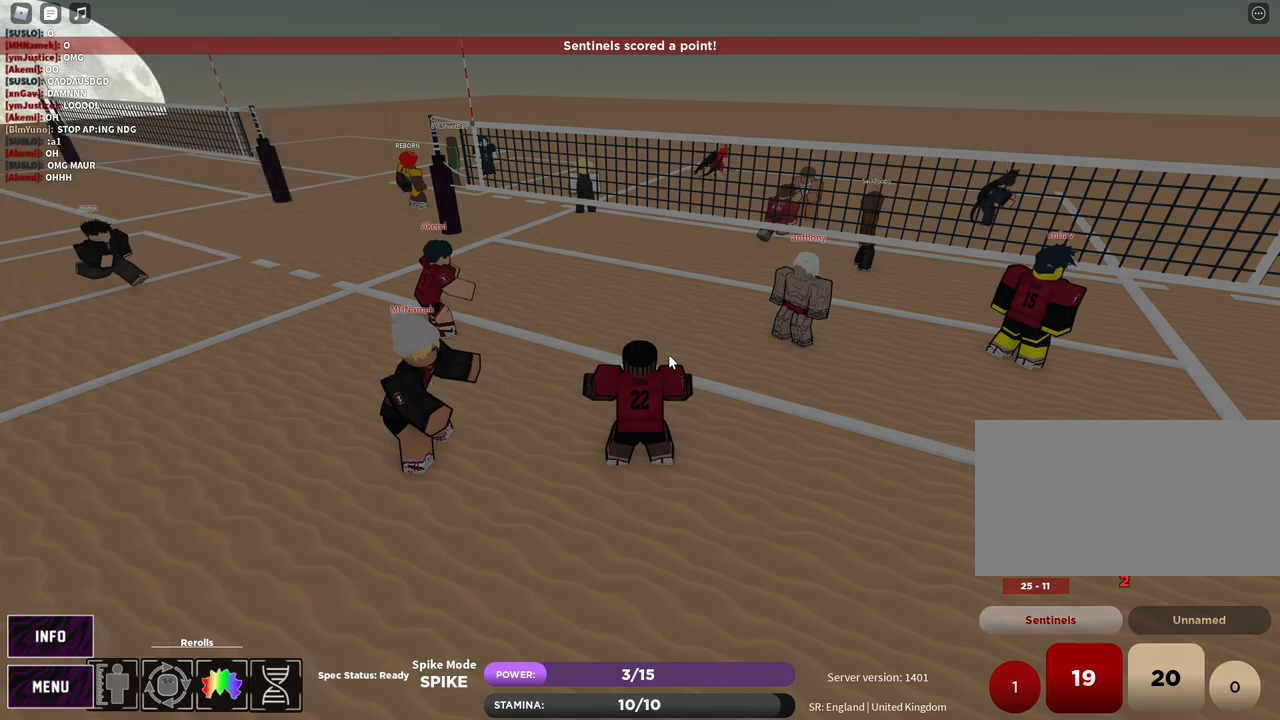
{"keys": [], "mouse": [], "events": []}
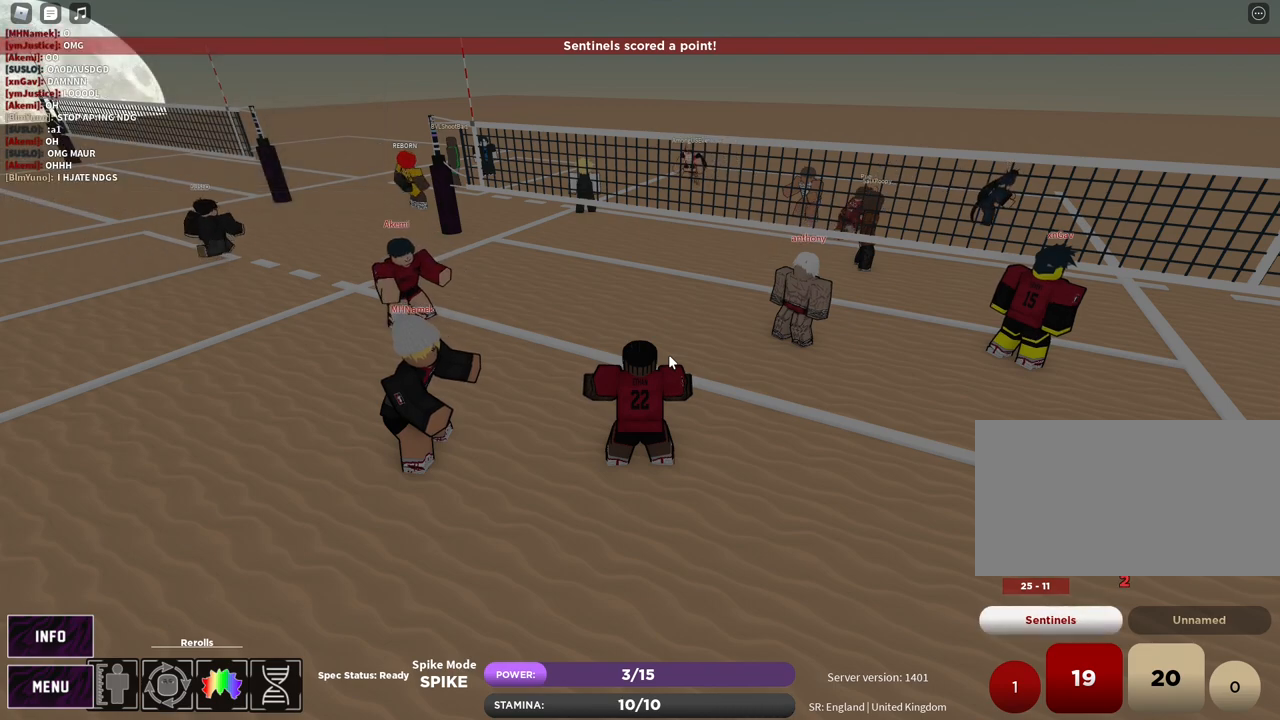
{"keys": [], "mouse": [], "events": []}
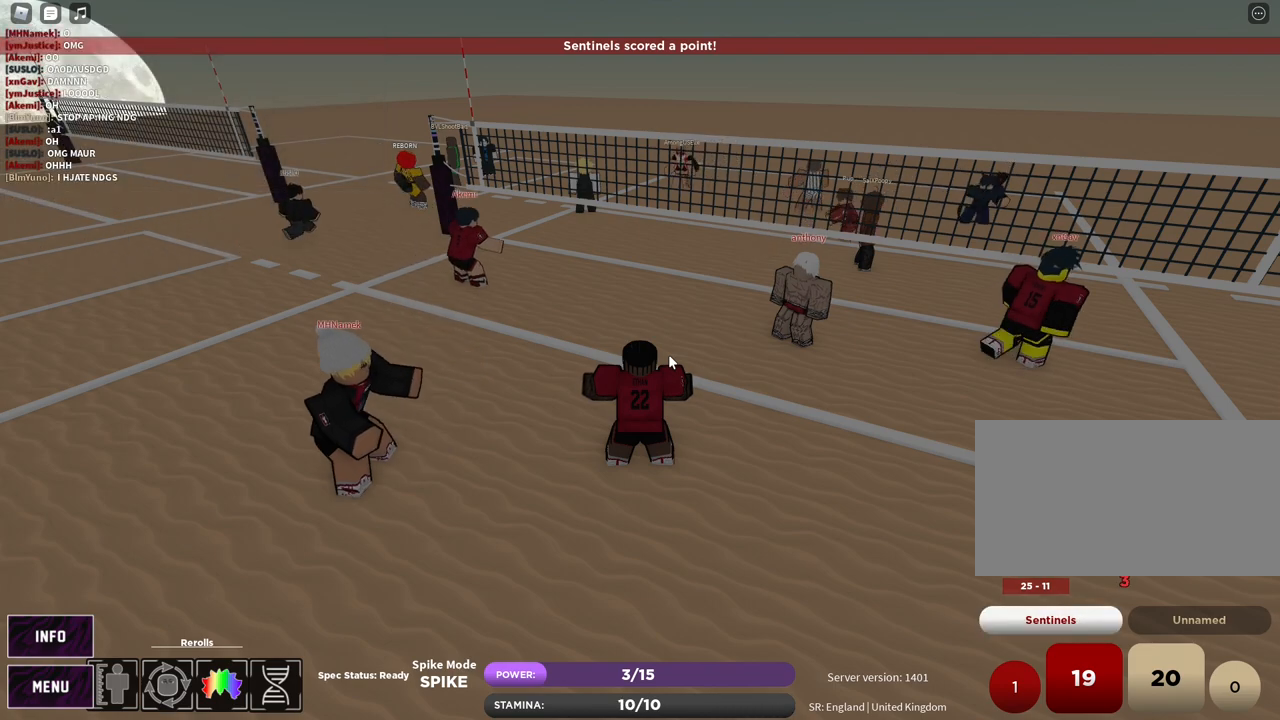
{"keys": [], "mouse": [], "events": []}